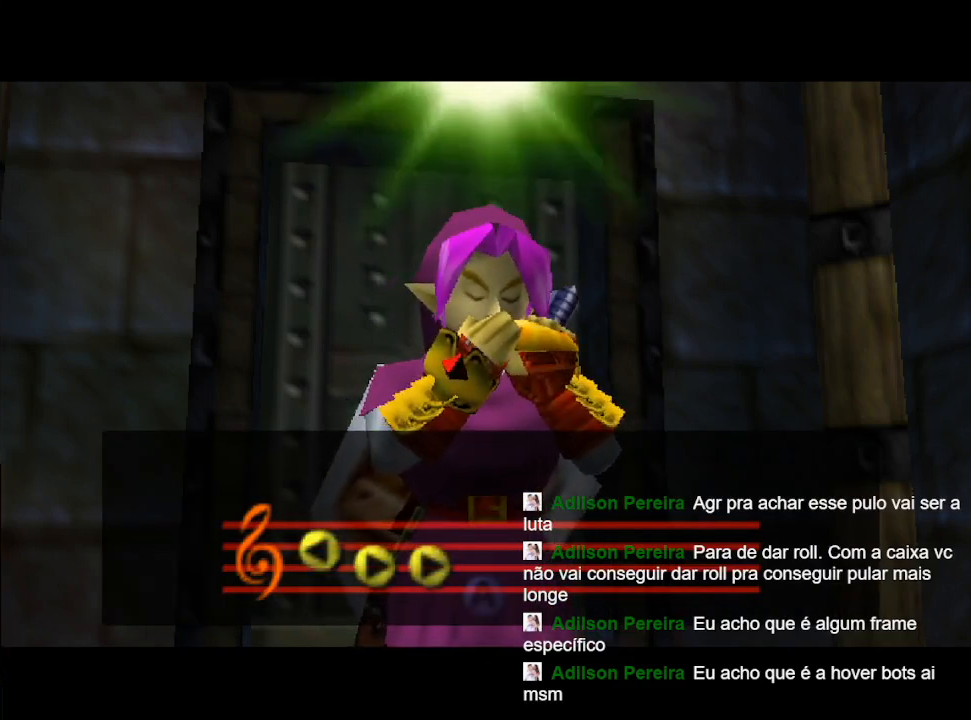
Gameplay with a controller (Nintendo layout); each line is a JSON object with the inputs held at the frame after it. "events" lists button and stick changes between this image and that frame as [ms after this image, input, new state], when the widget could be followed in between. Not read: L3 R3.
{"buttons": ["Y"], "left_stick": "center", "right_stick": "center", "events": [[100, "B", "down"], [100, "Y", "up"], [200, "Y", "down"], [267, "B", "up"], [333, "B", "down"], [333, "Y", "up"], [433, "Y", "down"], [467, "B", "up"]]}
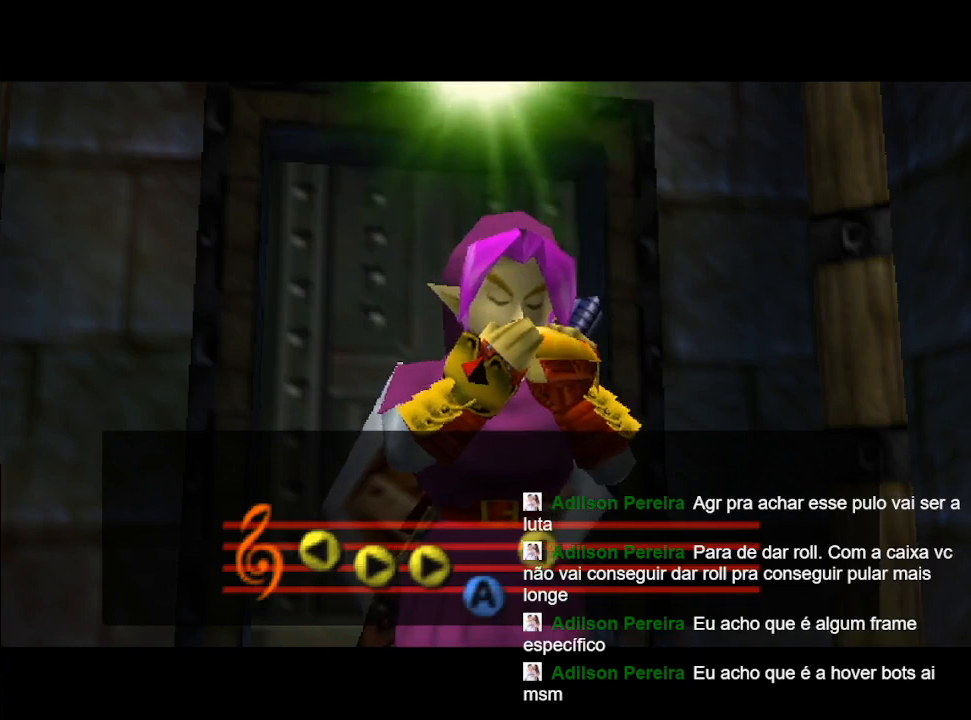
{"buttons": ["B", "Y"], "left_stick": "center", "right_stick": "center", "events": [[67, "B", "down"], [100, "Y", "up"], [167, "B", "up"], [167, "Y", "down"], [333, "Y", "up"], [367, "B", "down"], [467, "Y", "down"]]}
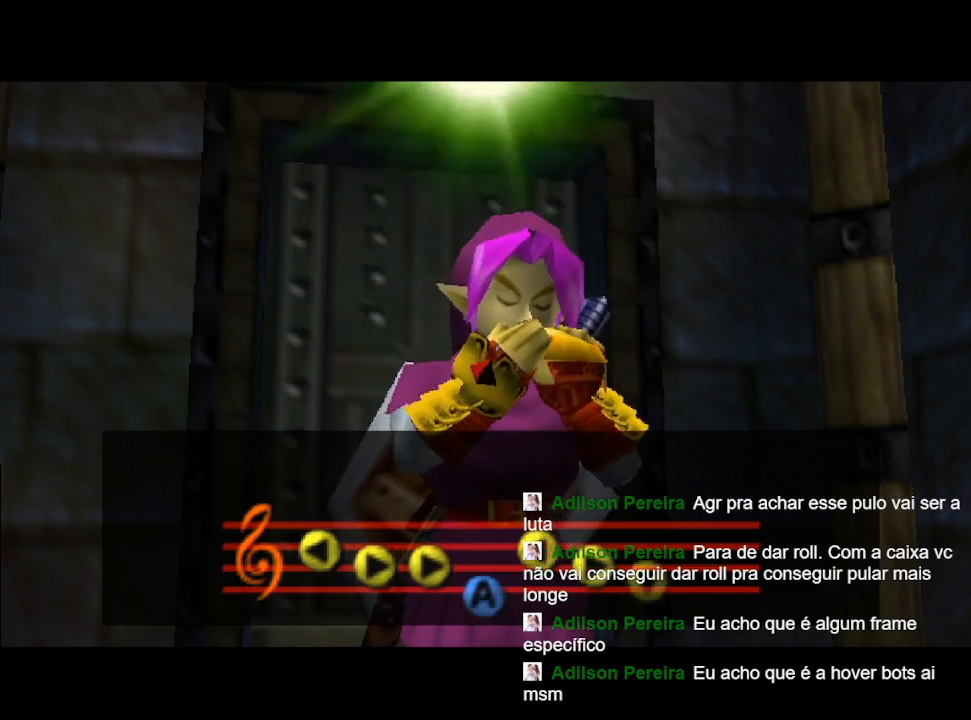
{"buttons": ["Y"], "left_stick": "center", "right_stick": "center", "events": [[67, "Y", "up"], [267, "Y", "down"], [367, "Y", "up"], [433, "B", "up"], [467, "Y", "down"]]}
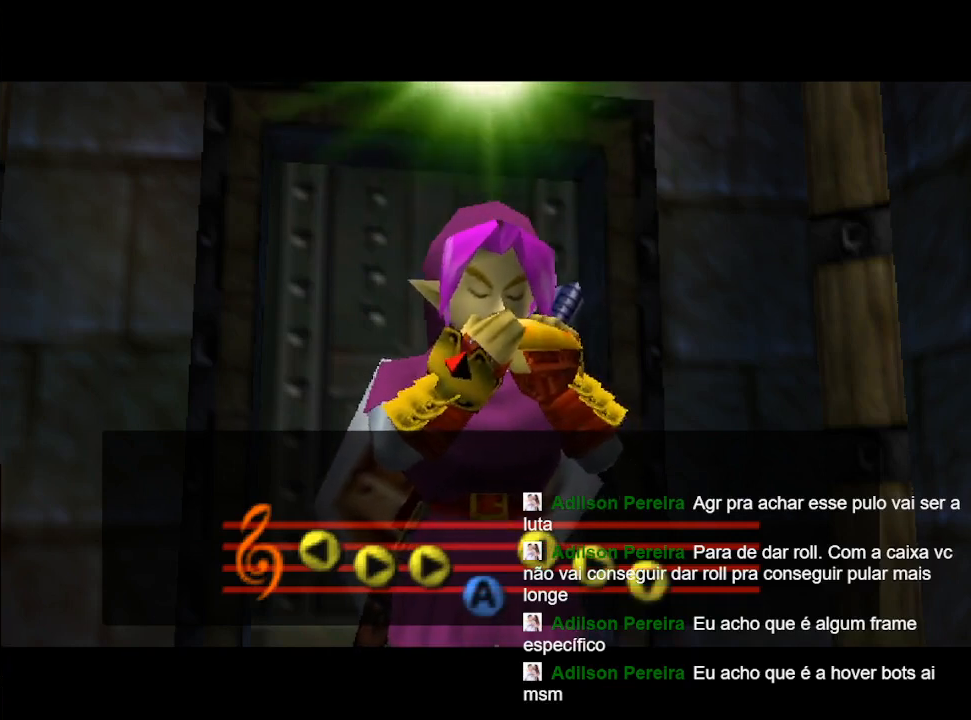
{"buttons": ["Y"], "left_stick": "center", "right_stick": "center", "events": [[100, "B", "down"], [100, "Y", "up"], [200, "Y", "down"], [267, "B", "up"], [400, "Y", "up"], [500, "Y", "down"]]}
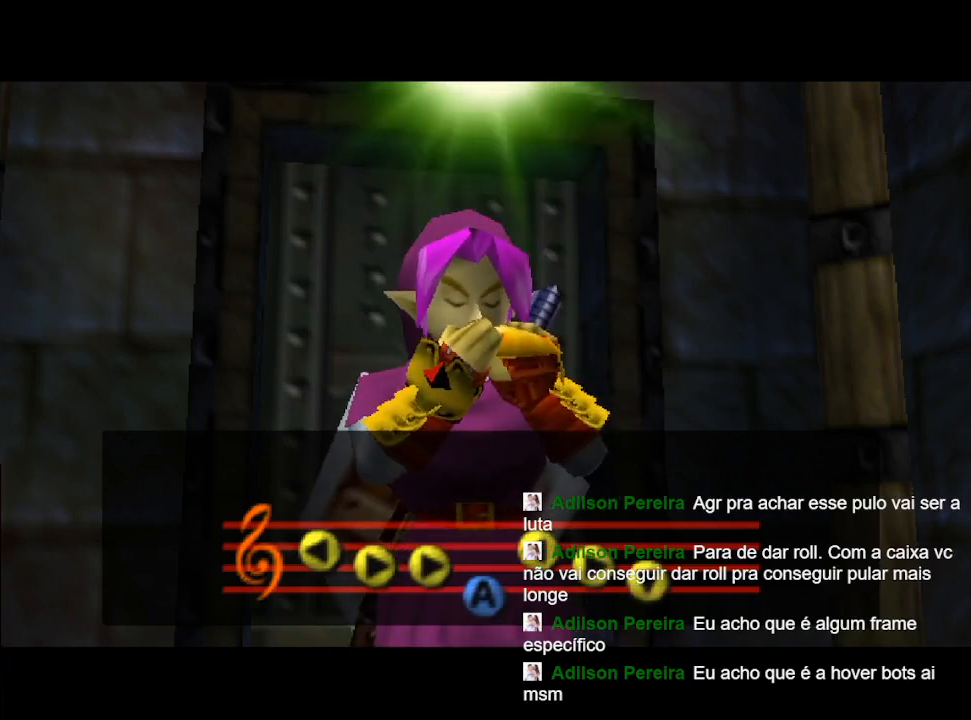
{"buttons": ["Y"], "left_stick": "center", "right_stick": "center", "events": [[167, "Y", "up"], [267, "Y", "down"], [400, "Y", "up"], [500, "Y", "down"]]}
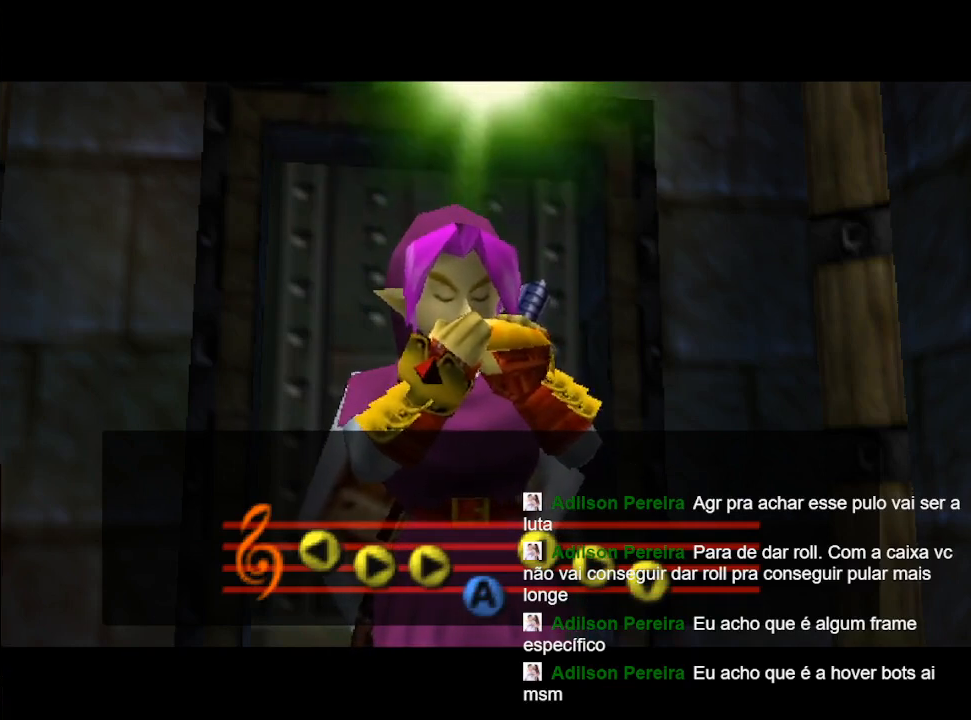
{"buttons": ["Y"], "left_stick": "center", "right_stick": "center", "events": [[200, "Y", "up"], [267, "Y", "down"], [433, "Y", "up"], [500, "Y", "down"]]}
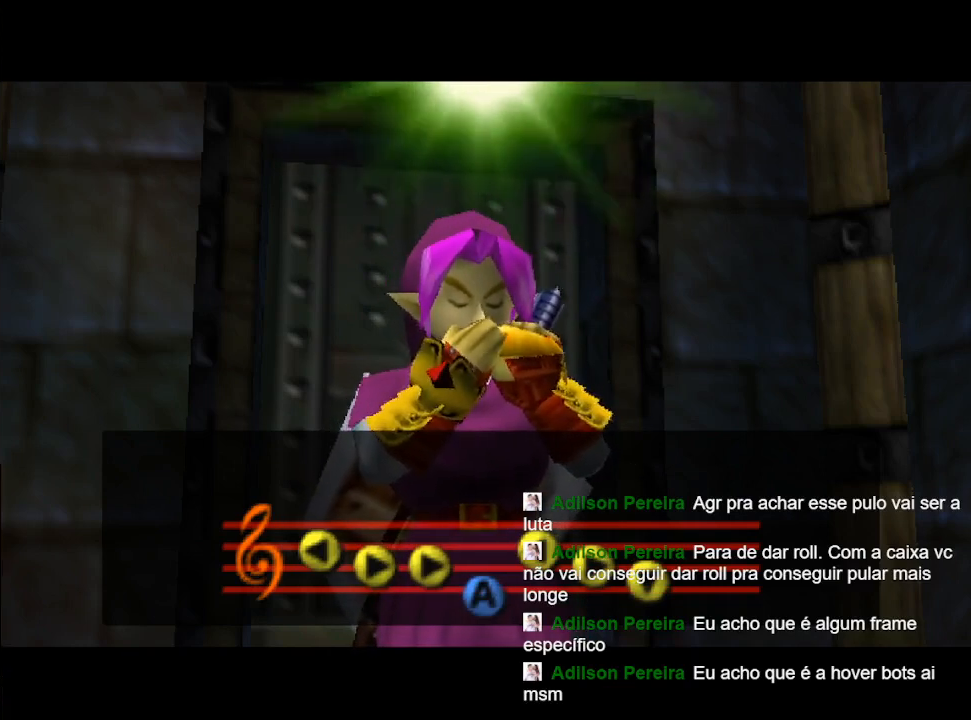
{"buttons": ["B", "Y"], "left_stick": "center", "right_stick": "center", "events": [[167, "Y", "up"], [233, "Y", "down"], [267, "B", "down"], [367, "B", "up"], [400, "Y", "up"], [467, "B", "down"], [467, "Y", "down"]]}
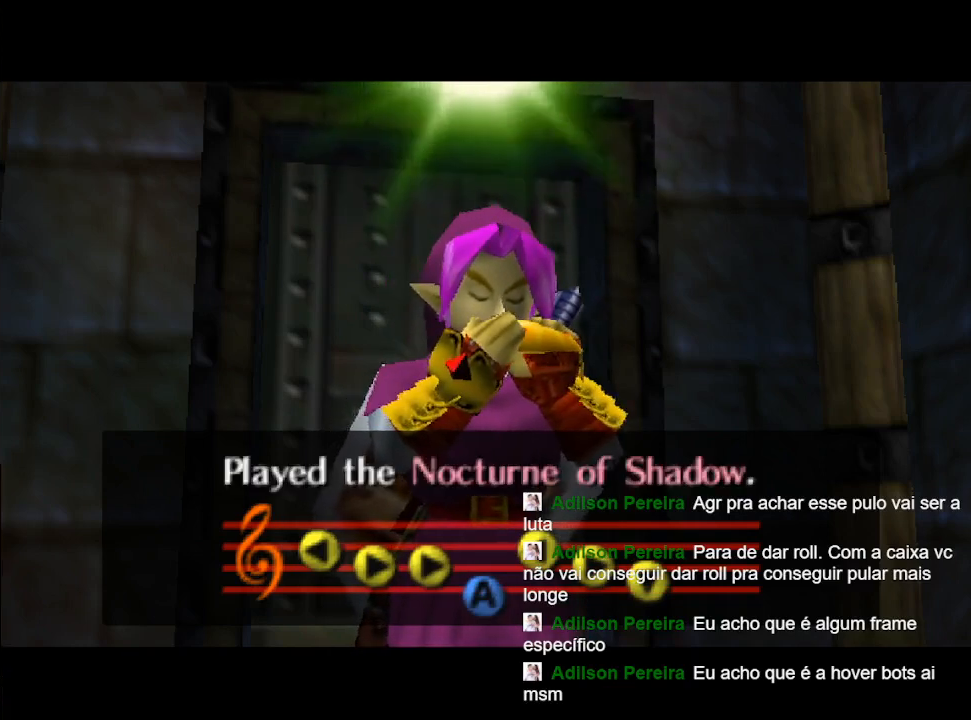
{"buttons": ["B", "Y"], "left_stick": "center", "right_stick": "center", "events": [[100, "B", "up"], [100, "Y", "up"], [200, "B", "down"], [200, "Y", "down"], [333, "Y", "up"], [367, "B", "up"], [433, "B", "down"], [433, "Y", "down"]]}
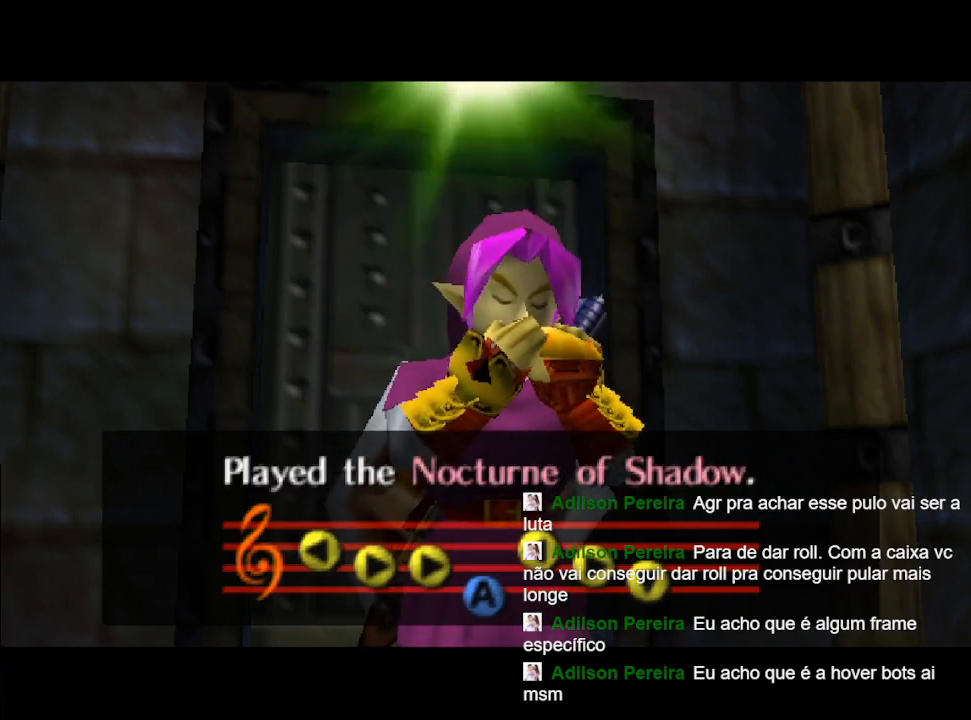
{"buttons": ["B", "Y"], "left_stick": "center", "right_stick": "center", "events": [[67, "B", "up"], [100, "Y", "up"], [167, "Y", "down"], [200, "B", "down"], [333, "B", "up"], [333, "Y", "up"], [400, "B", "down"], [400, "Y", "down"]]}
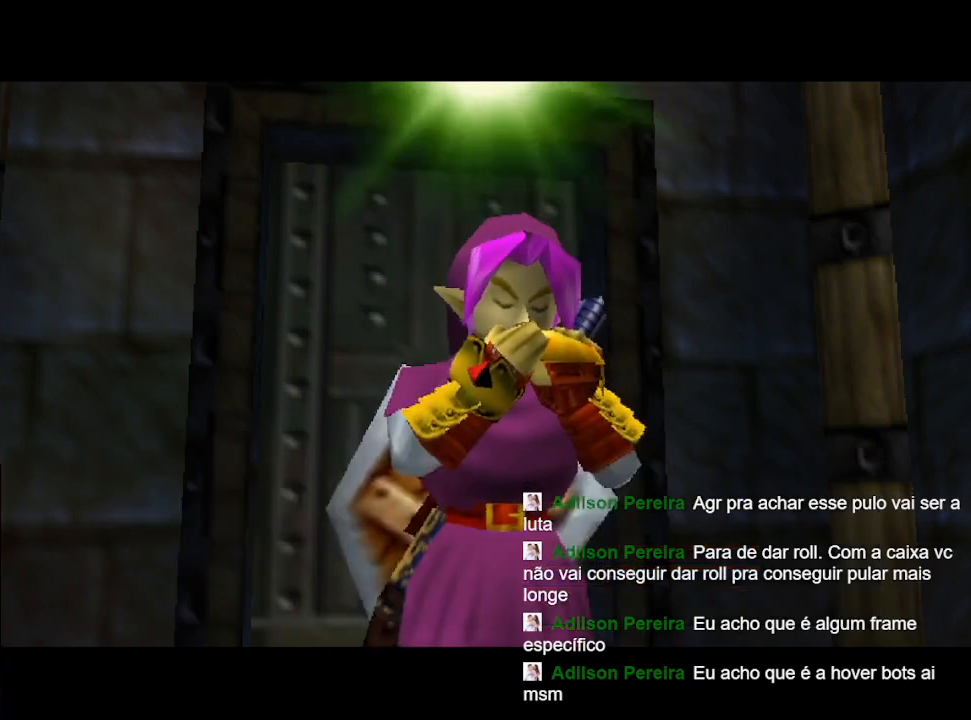
{"buttons": [], "left_stick": "center", "right_stick": "center", "events": [[33, "B", "up"], [33, "Y", "up"], [100, "B", "down"], [100, "Y", "down"], [233, "B", "up"], [233, "Y", "up"], [333, "B", "down"], [333, "Y", "down"], [467, "B", "up"], [467, "Y", "up"]]}
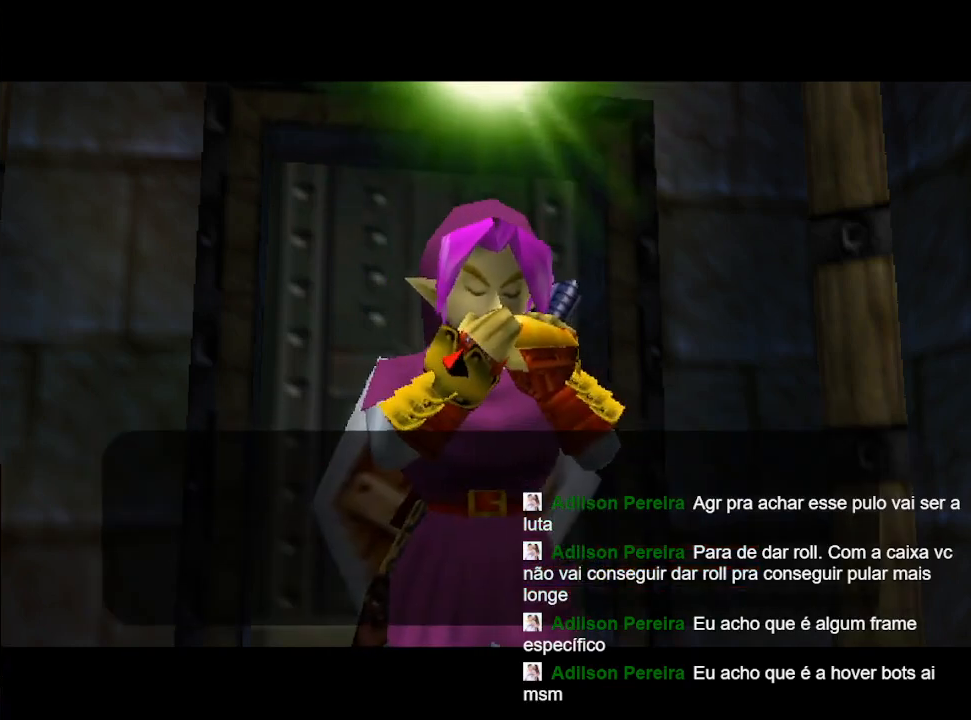
{"buttons": ["B"], "left_stick": "center", "right_stick": "center", "events": [[67, "B", "down"], [167, "B", "up"], [233, "B", "down"], [333, "B", "up"], [433, "B", "down"]]}
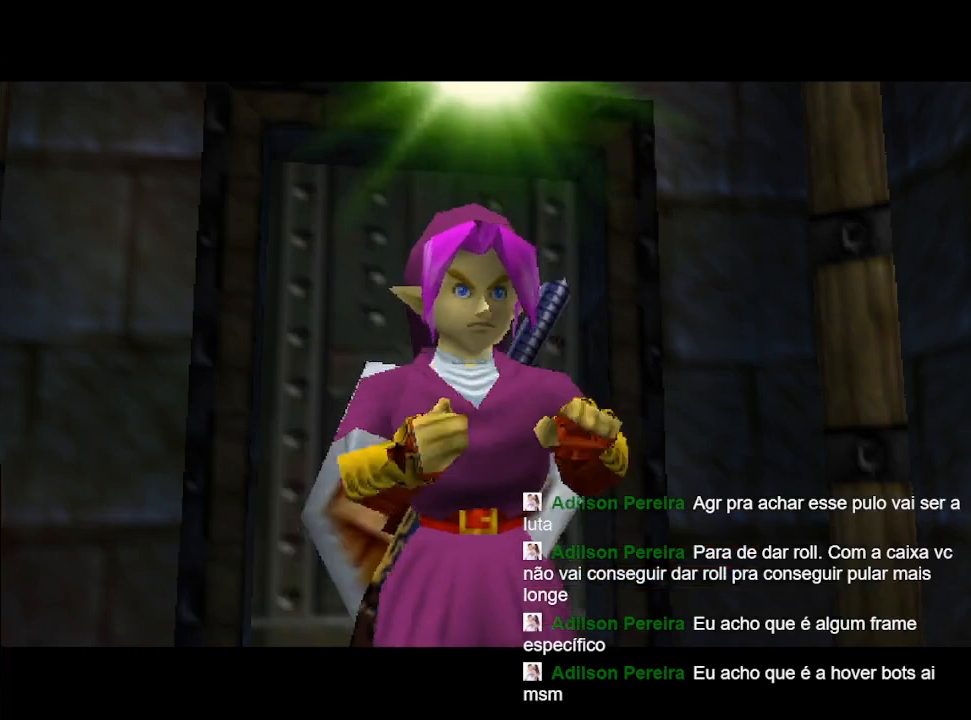
{"buttons": [], "left_stick": "center", "right_stick": "center", "events": [[233, "B", "up"], [333, "B", "down"], [433, "B", "up"]]}
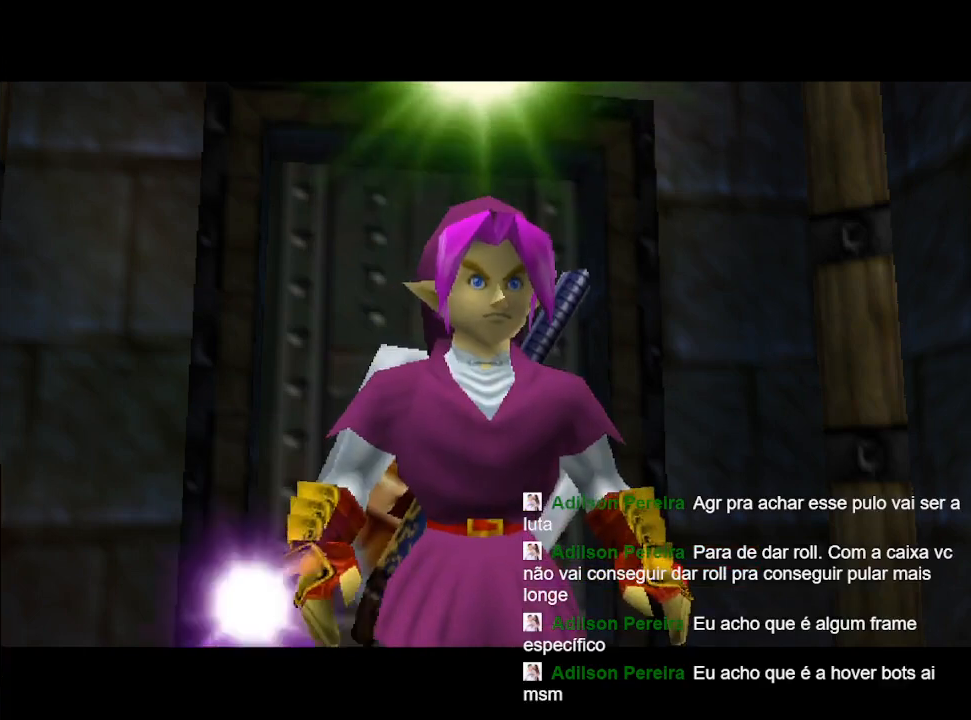
{"buttons": ["B"], "left_stick": "center", "right_stick": "center", "events": [[33, "B", "down"], [167, "B", "up"], [267, "B", "down"], [367, "B", "up"], [467, "B", "down"]]}
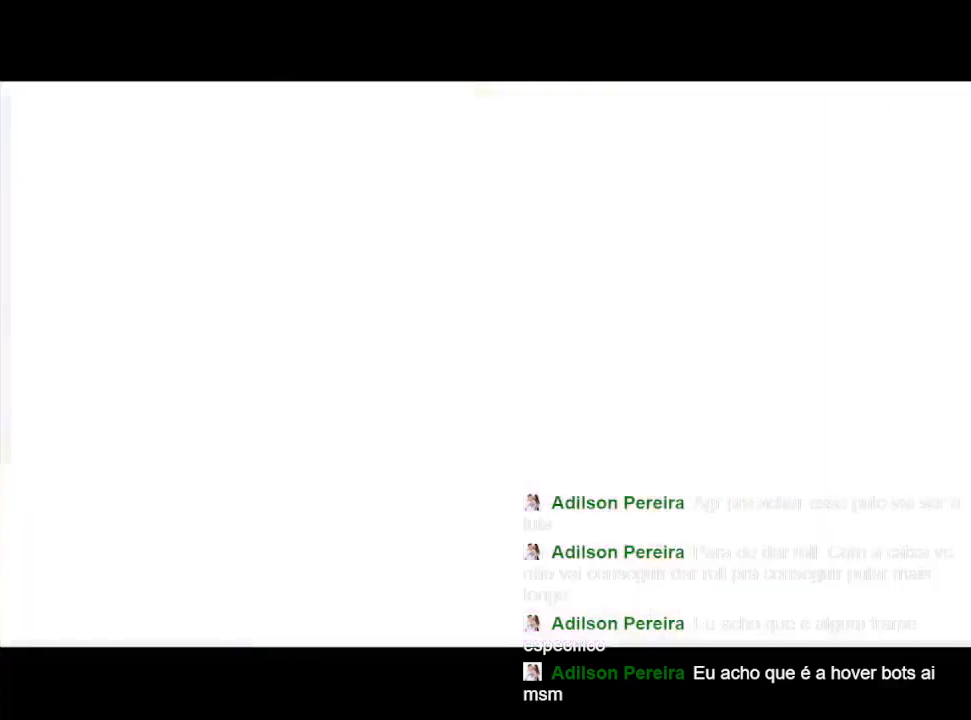
{"buttons": [], "left_stick": "center", "right_stick": "center", "events": [[100, "B", "up"], [167, "B", "down"], [267, "B", "up"], [367, "B", "down"], [467, "B", "up"]]}
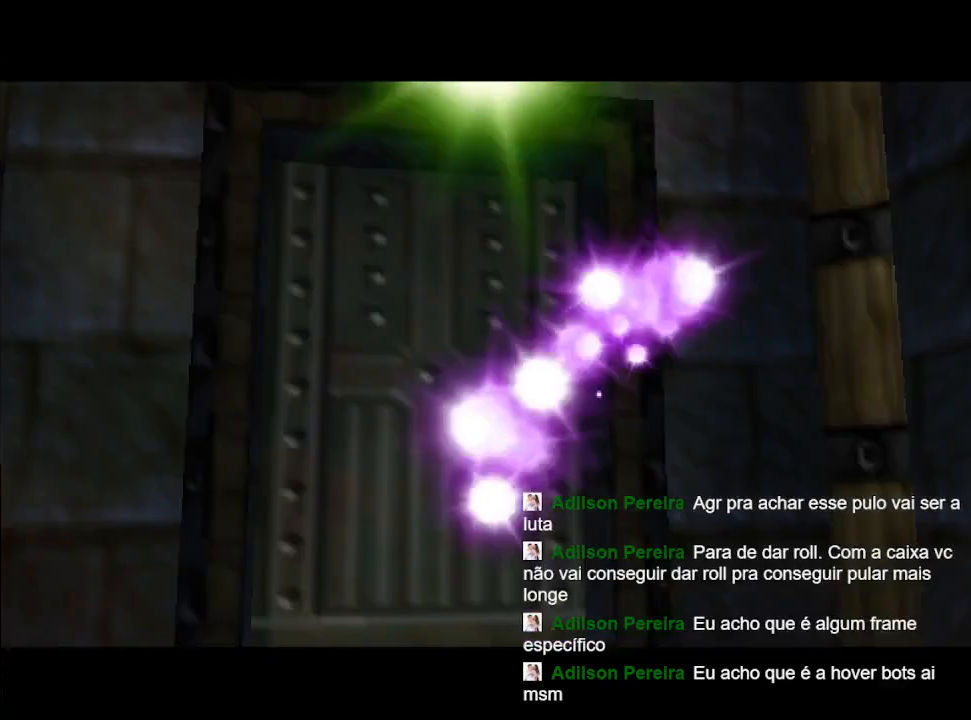
{"buttons": [], "left_stick": "center", "right_stick": "center", "events": [[33, "B", "down"], [167, "B", "up"], [267, "B", "down"], [433, "B", "up"]]}
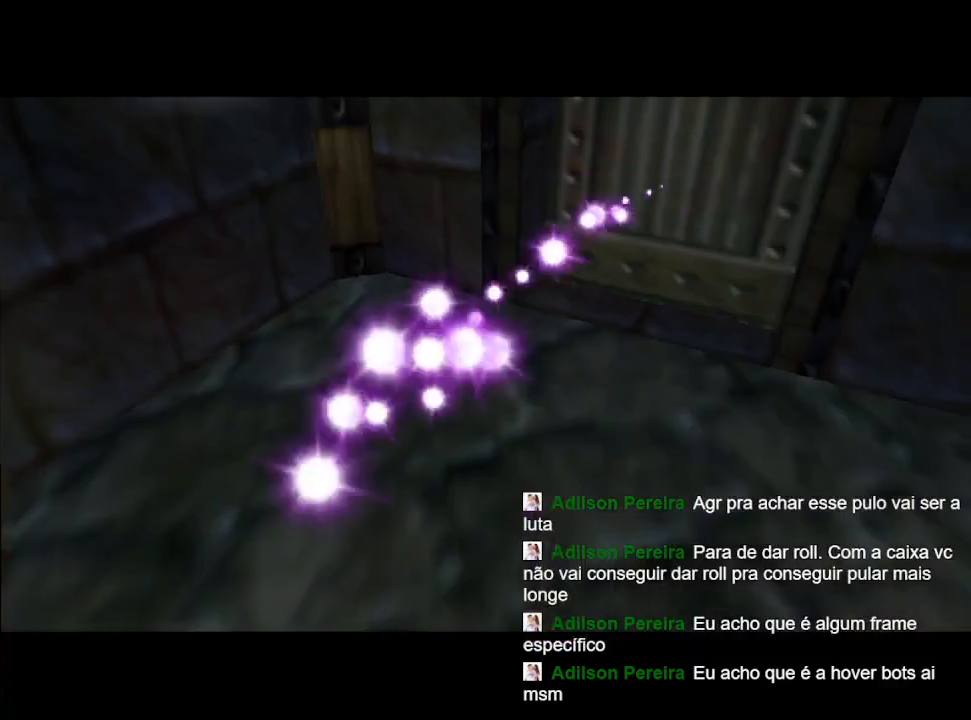
{"buttons": ["Y"], "left_stick": "center", "right_stick": "center", "events": [[33, "B", "down"], [200, "B", "up"], [300, "B", "down"], [400, "Y", "down"], [433, "B", "up"]]}
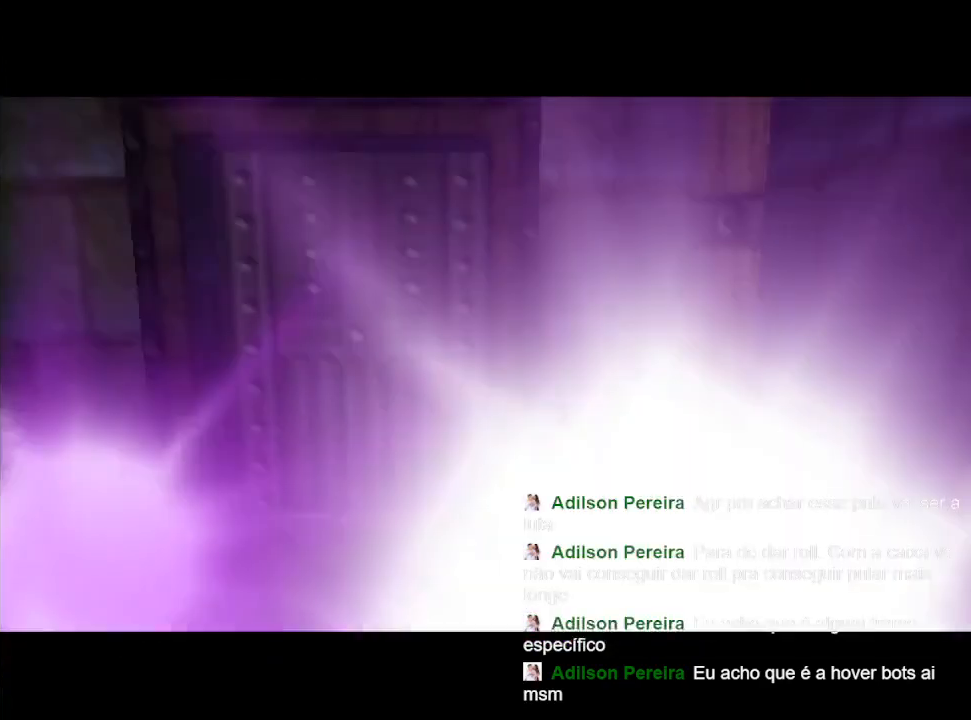
{"buttons": [], "left_stick": "center", "right_stick": "center", "events": [[100, "B", "down"], [133, "Y", "up"], [200, "B", "up"], [200, "Y", "down"], [333, "B", "down"], [367, "Y", "up"], [500, "B", "up"]]}
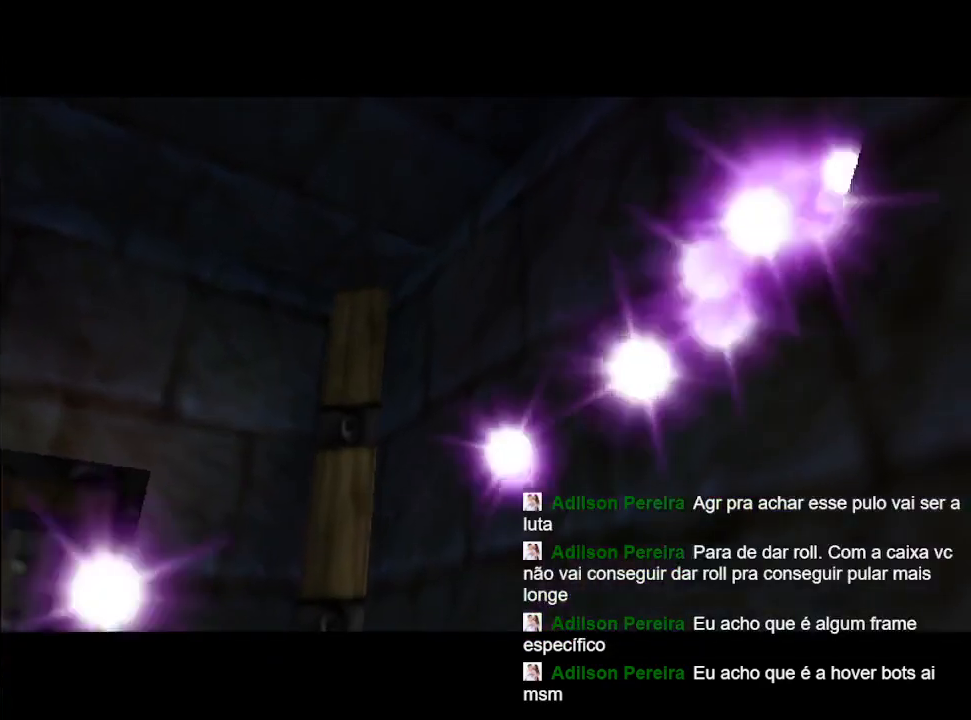
{"buttons": ["B"], "left_stick": "center", "right_stick": "center", "events": [[33, "Y", "down"], [133, "B", "down"], [167, "Y", "up"], [267, "B", "up"], [333, "Y", "down"], [400, "B", "down"], [500, "Y", "up"]]}
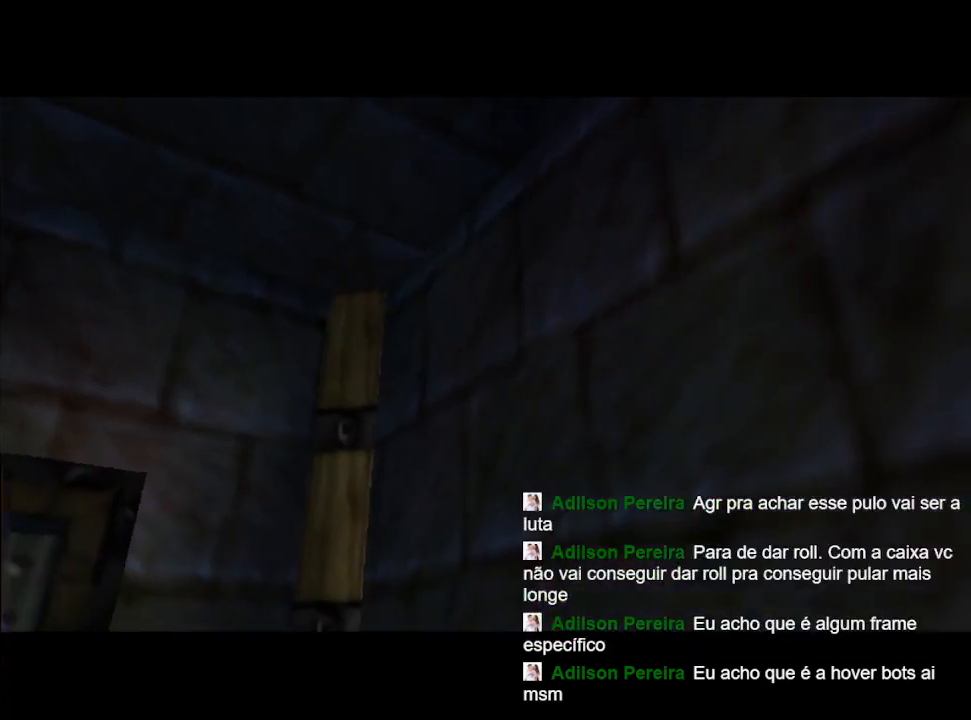
{"buttons": [], "left_stick": "center", "right_stick": "center", "events": [[67, "B", "up"]]}
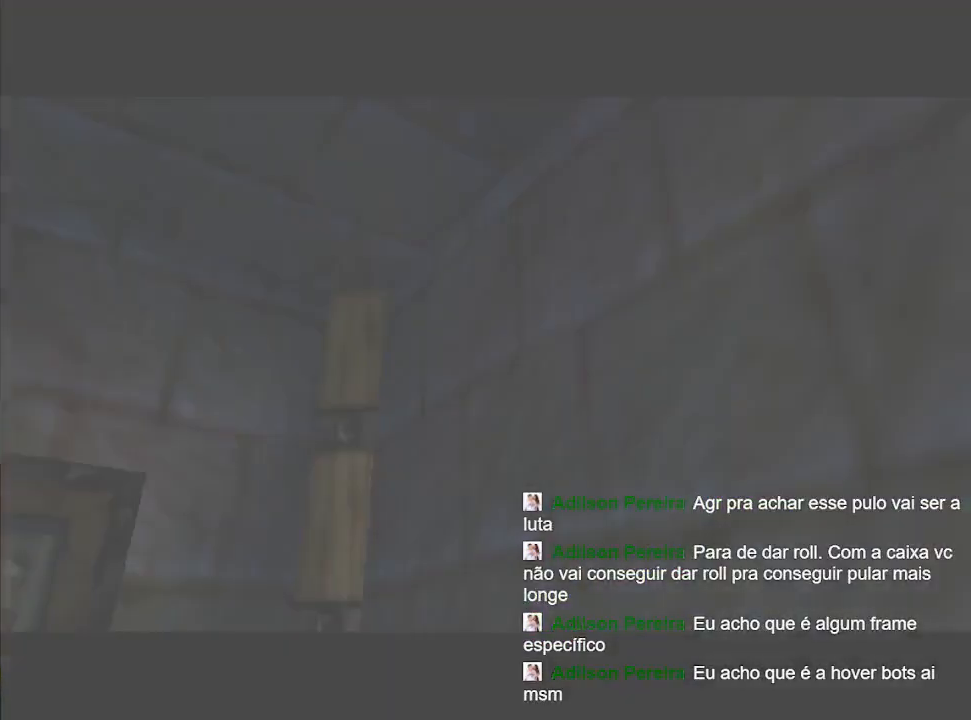
{"buttons": [], "left_stick": "center", "right_stick": "center", "events": []}
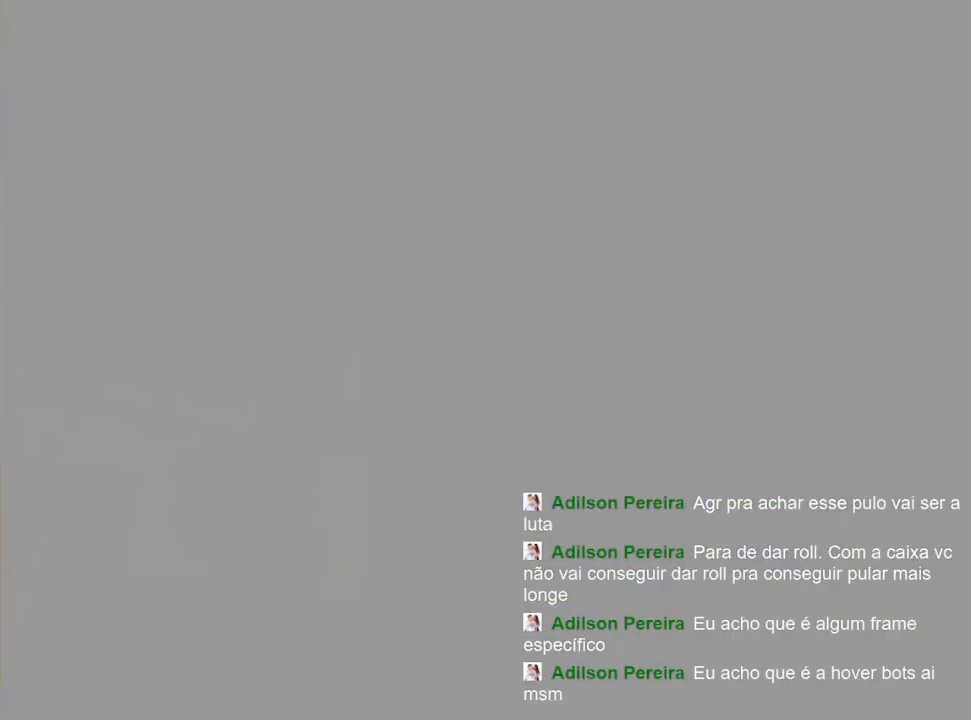
{"buttons": [], "left_stick": "center", "right_stick": "center", "events": []}
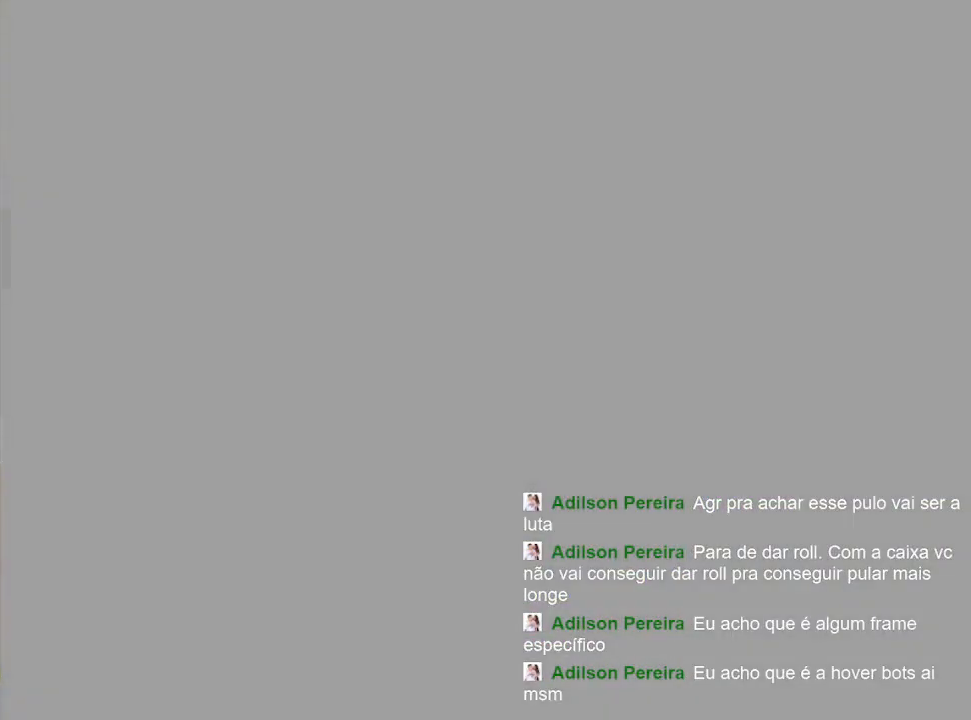
{"buttons": [], "left_stick": "center", "right_stick": "center", "events": []}
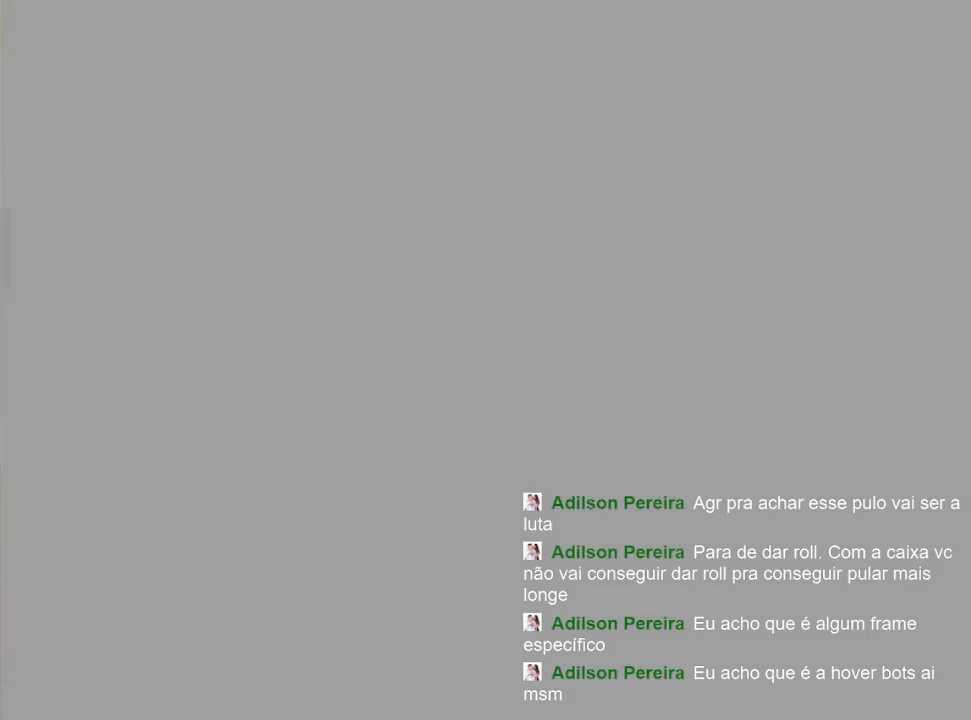
{"buttons": [], "left_stick": "center", "right_stick": "center", "events": []}
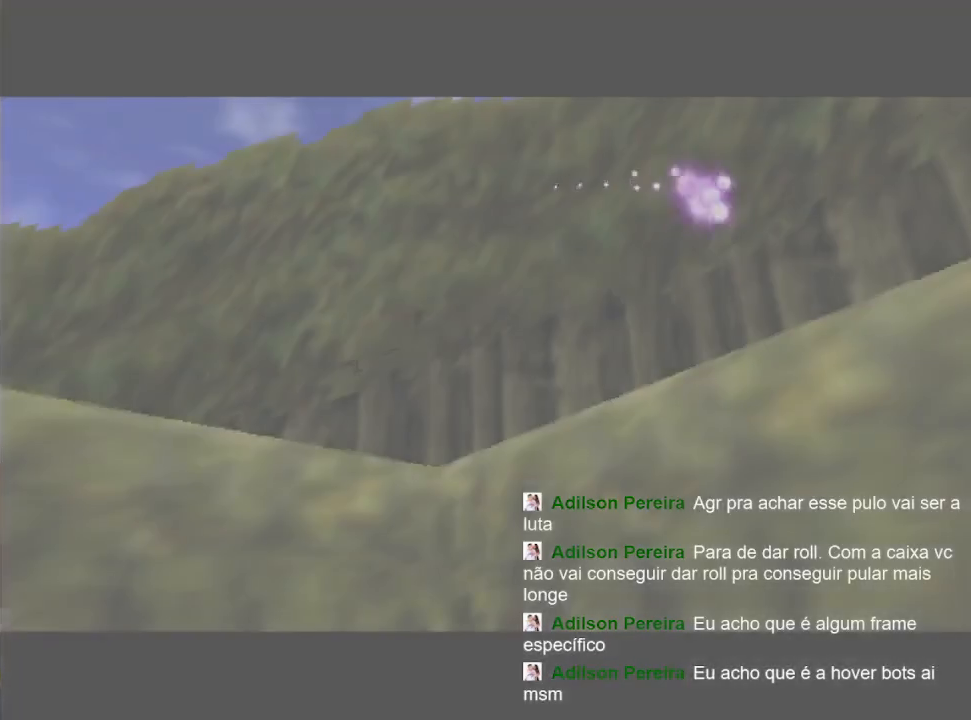
{"buttons": [], "left_stick": "center", "right_stick": "center", "events": []}